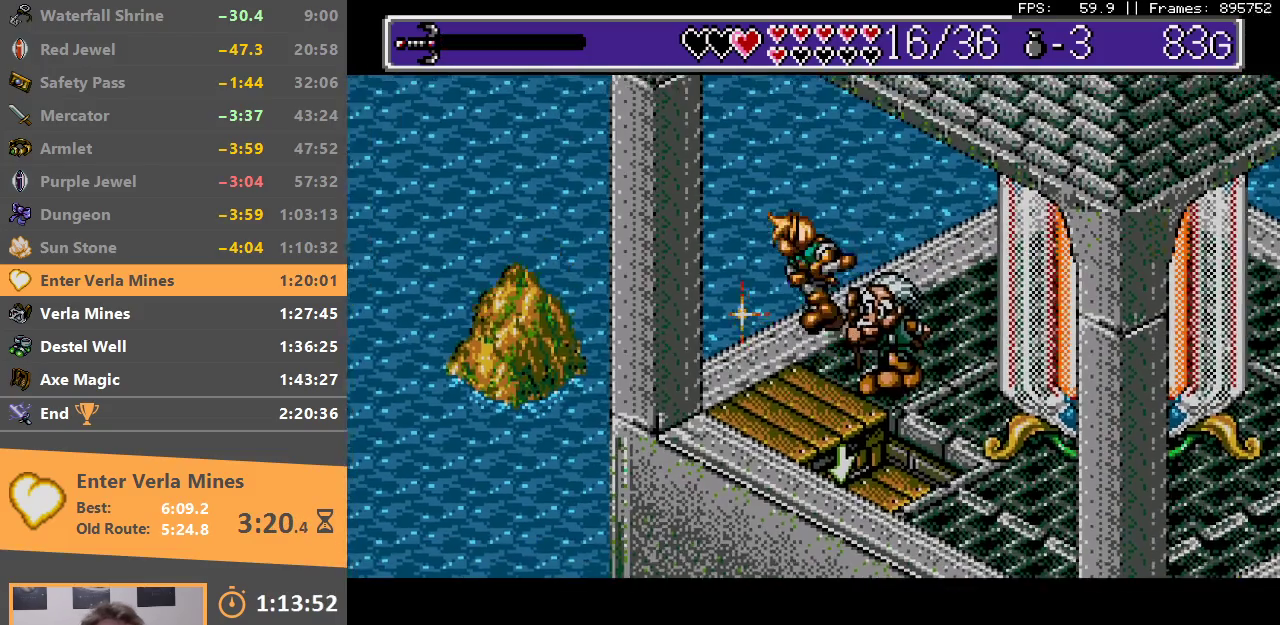
Gameplay with a controller; each line is a JSON object with the inputs held at the frame after it. "events" lists button and stick changes between this image and that frame as [ms after this image, input, new state], when the widget could be followed in between. Not read: DPAD_DOWN DPAD_LEFT DPAD_RIGHT DPAD_UP L3 R3.
{"buttons": [], "events": [[17, "A", "up"], [33, "B", "up"], [100, "B", "down"], [150, "B", "up"], [267, "B", "down"], [333, "B", "up"]]}
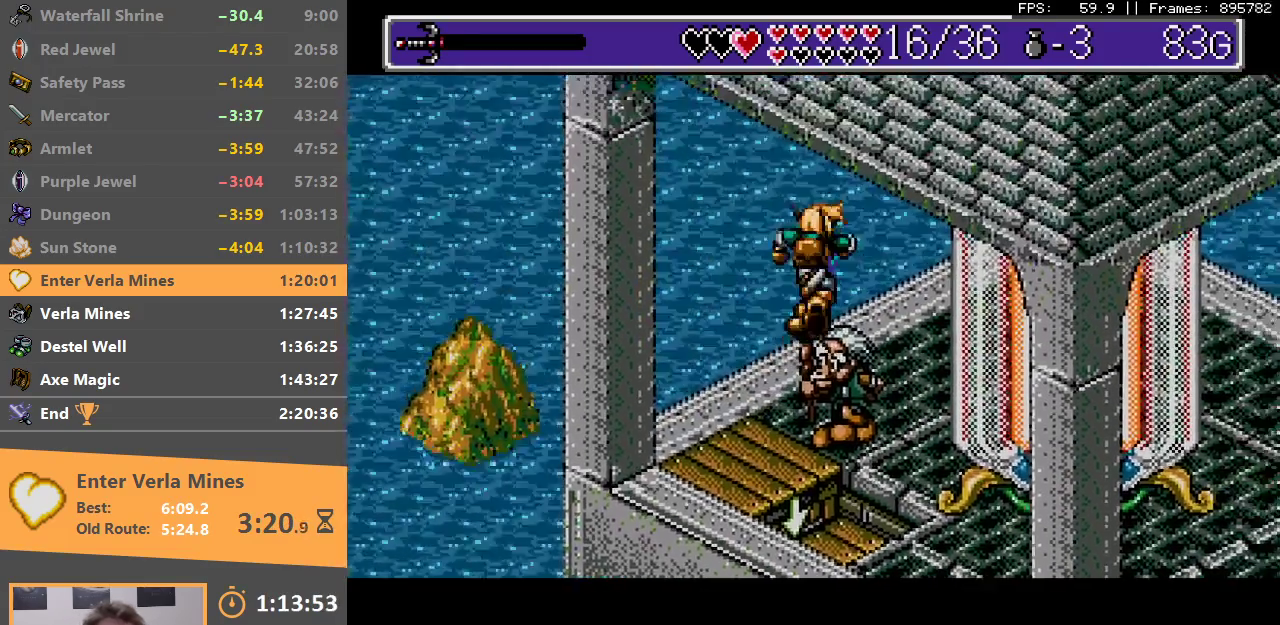
{"buttons": [], "events": []}
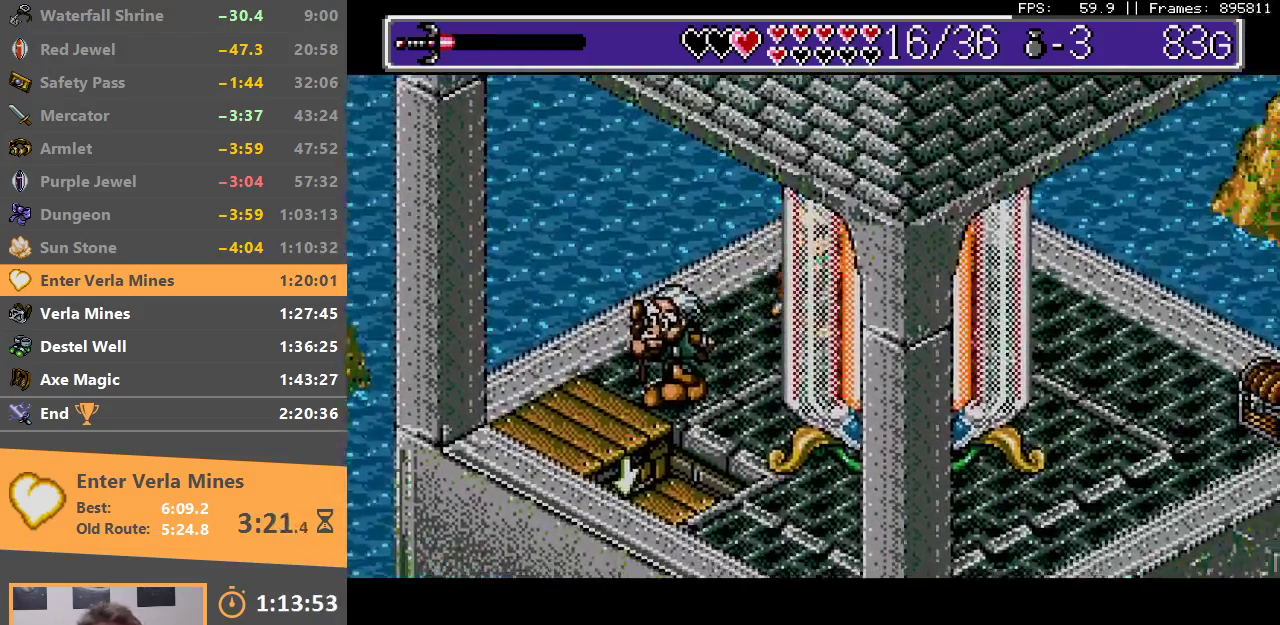
{"buttons": [], "events": []}
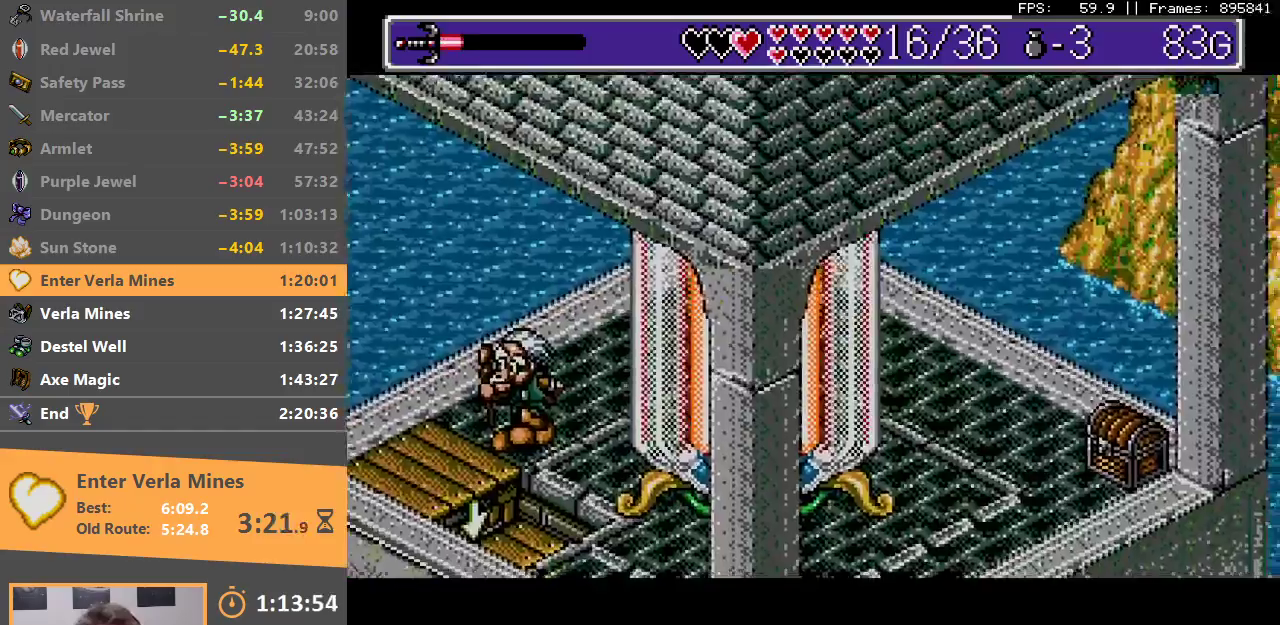
{"buttons": [], "events": []}
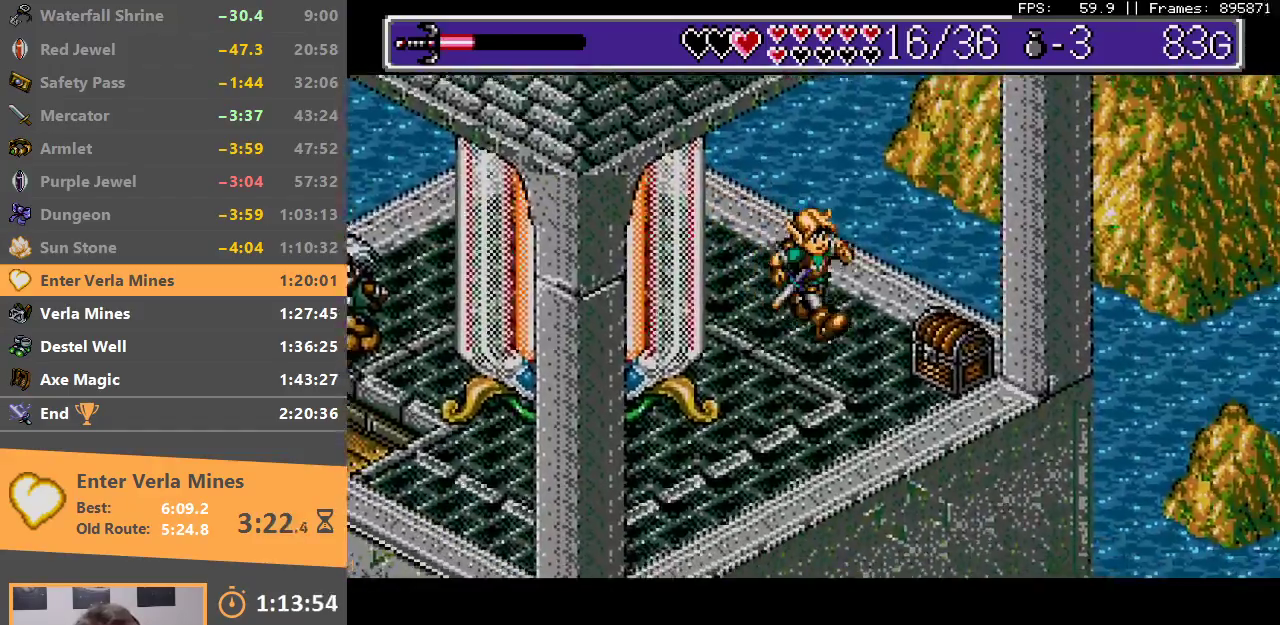
{"buttons": ["A", "B"], "events": [[283, "A", "down"], [383, "A", "up"], [433, "A", "down"], [433, "B", "down"]]}
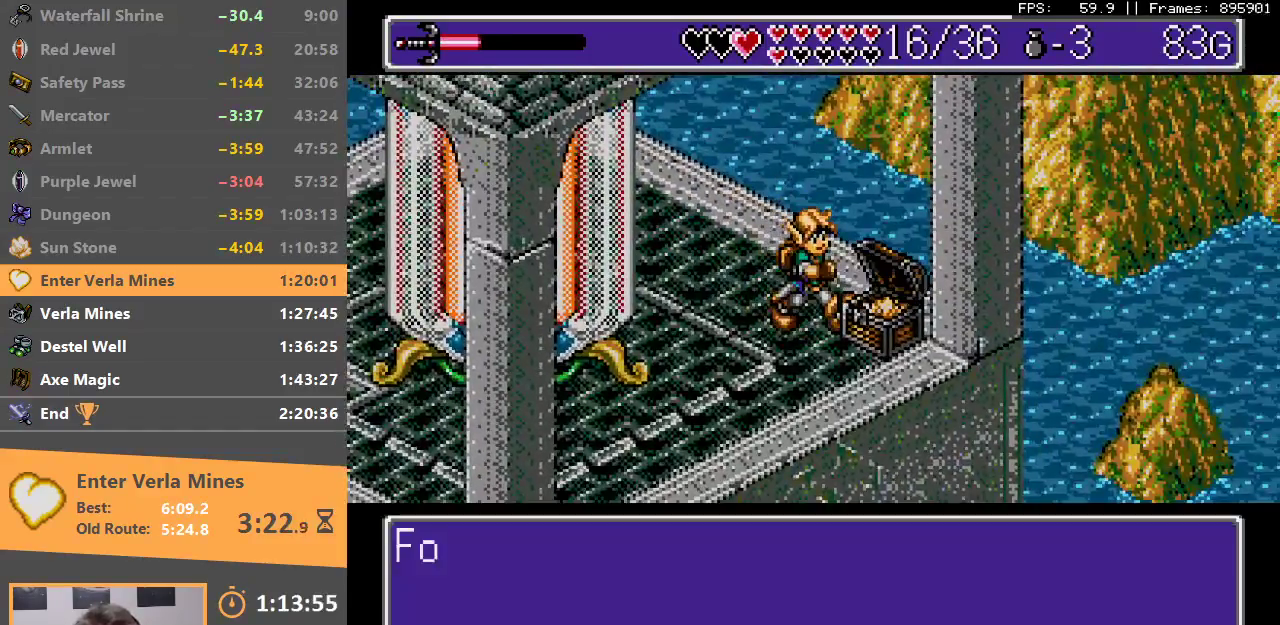
{"buttons": [], "events": [[17, "A", "up"], [17, "B", "up"], [83, "A", "down"], [83, "B", "down"], [167, "A", "up"], [183, "B", "up"], [233, "B", "down"], [250, "A", "down"], [300, "A", "up"], [333, "B", "up"], [383, "A", "down"], [383, "B", "down"], [450, "A", "up"], [483, "B", "up"]]}
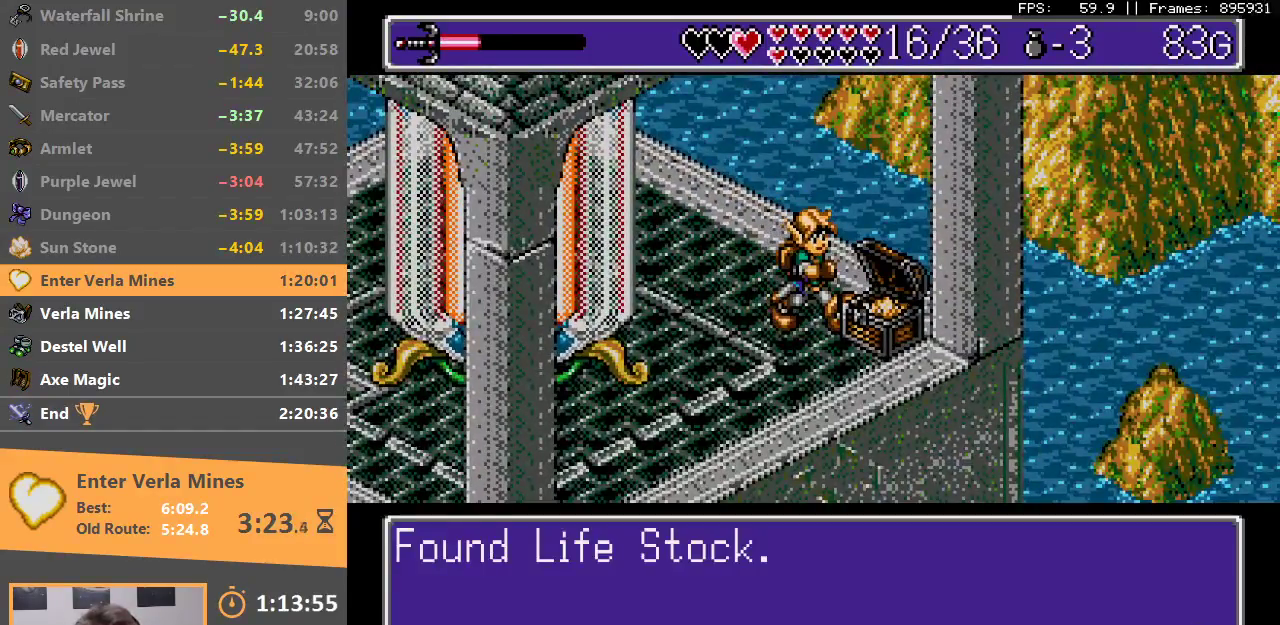
{"buttons": [], "events": [[50, "A", "down"], [50, "B", "down"], [100, "A", "up"], [133, "B", "up"], [183, "A", "down"], [183, "B", "down"], [250, "A", "up"], [250, "B", "up"]]}
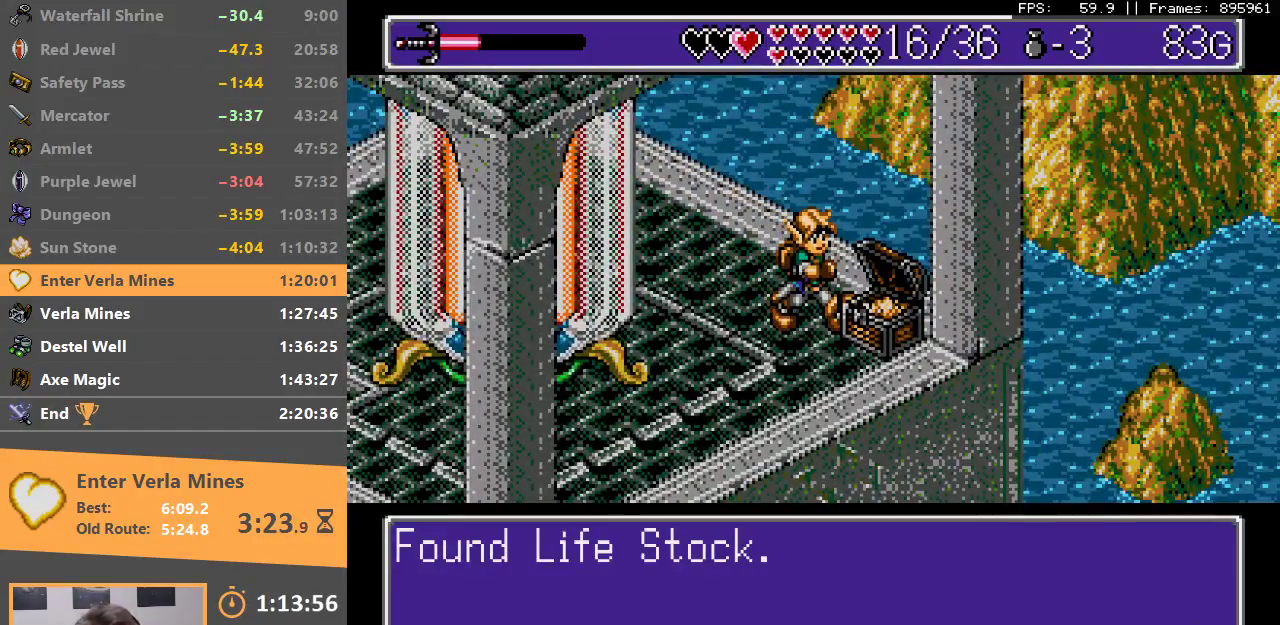
{"buttons": [], "events": []}
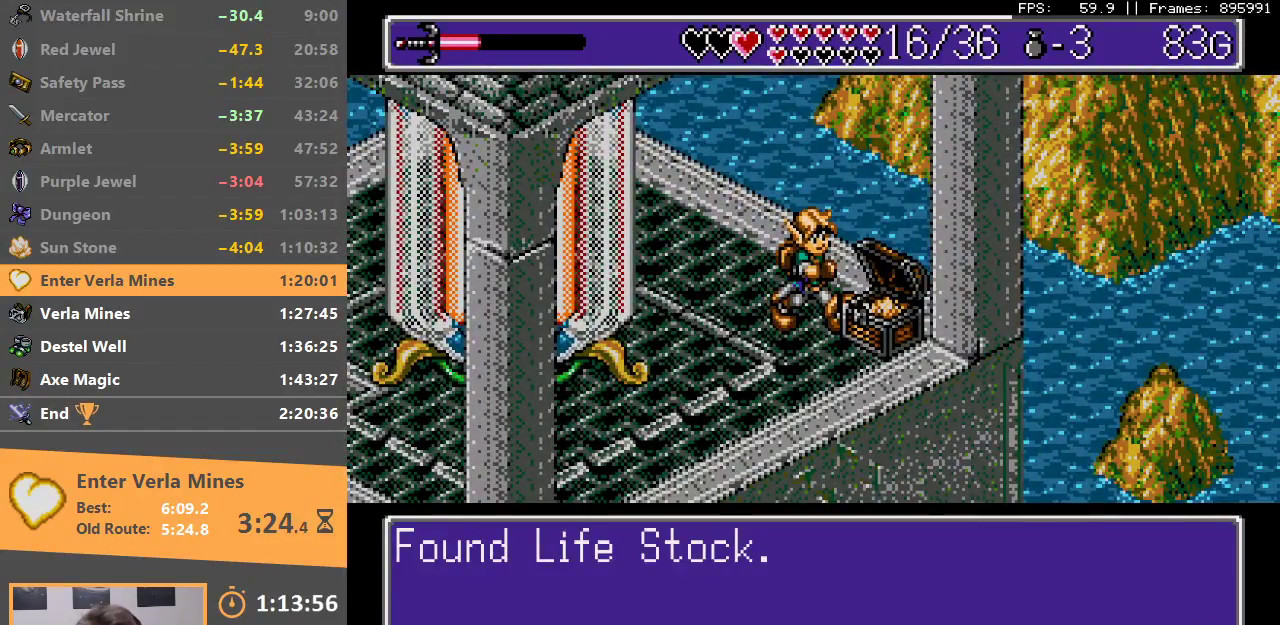
{"buttons": [], "events": []}
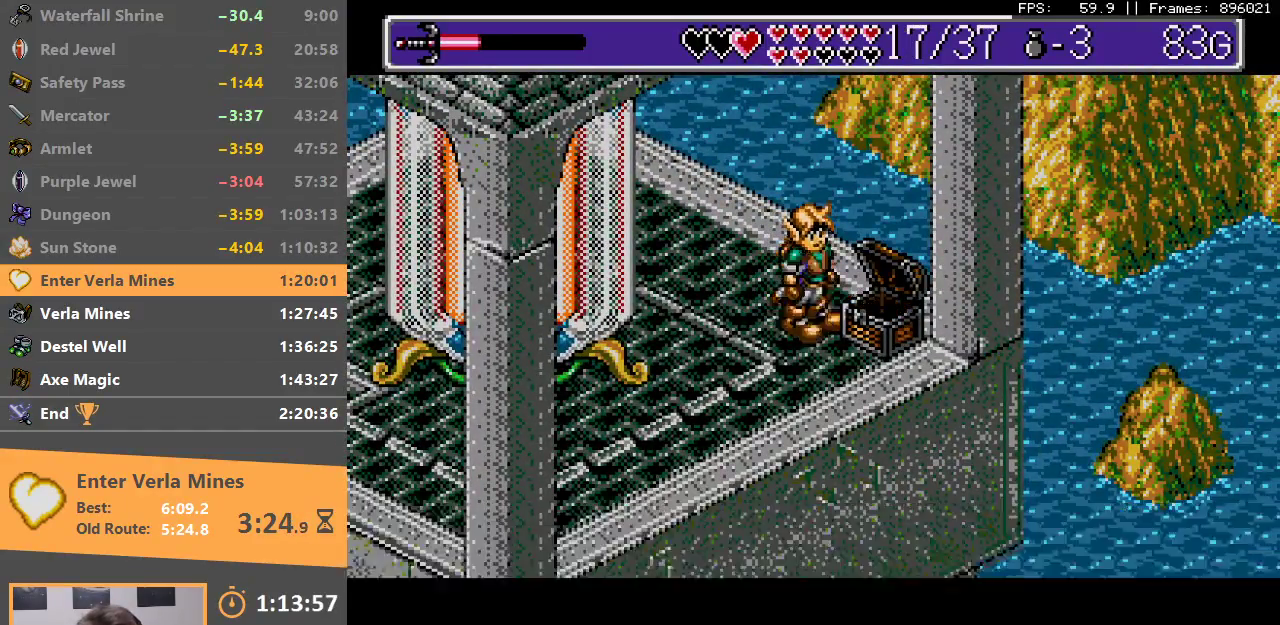
{"buttons": [], "events": []}
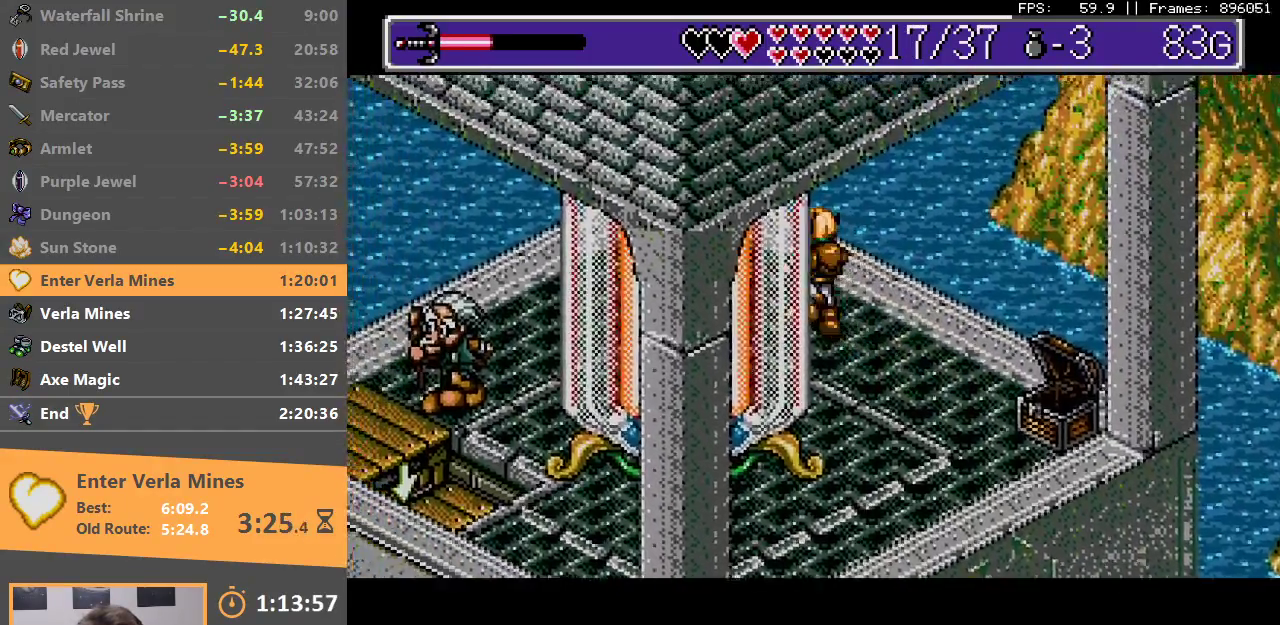
{"buttons": [], "events": []}
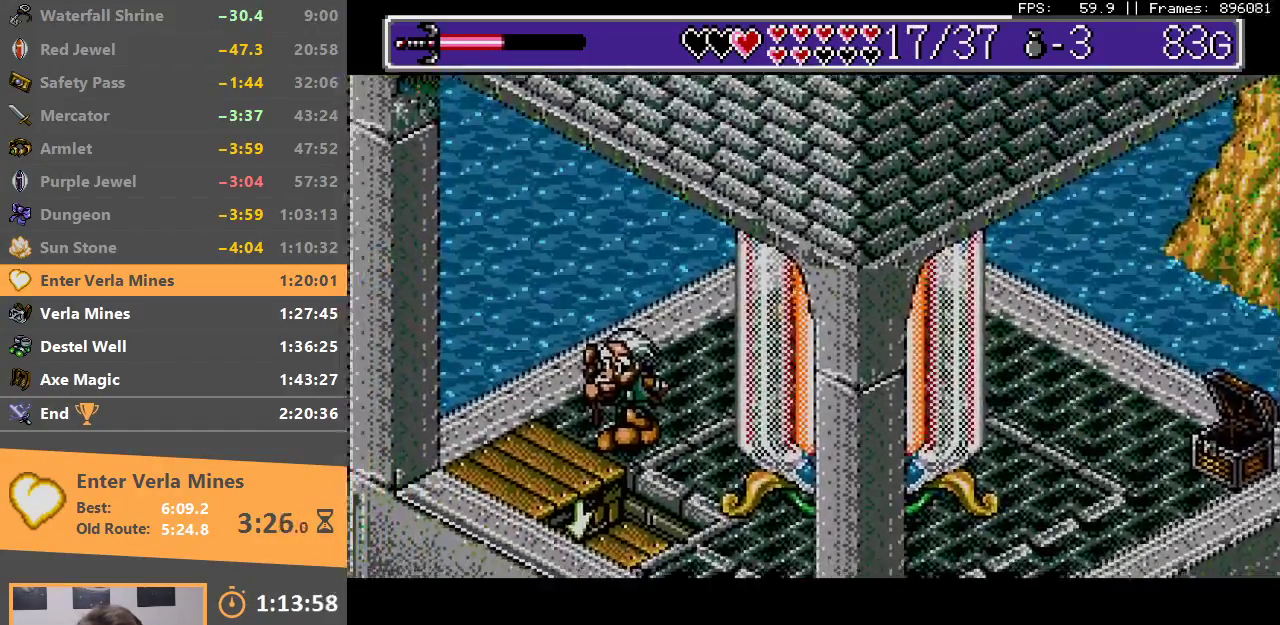
{"buttons": [], "events": []}
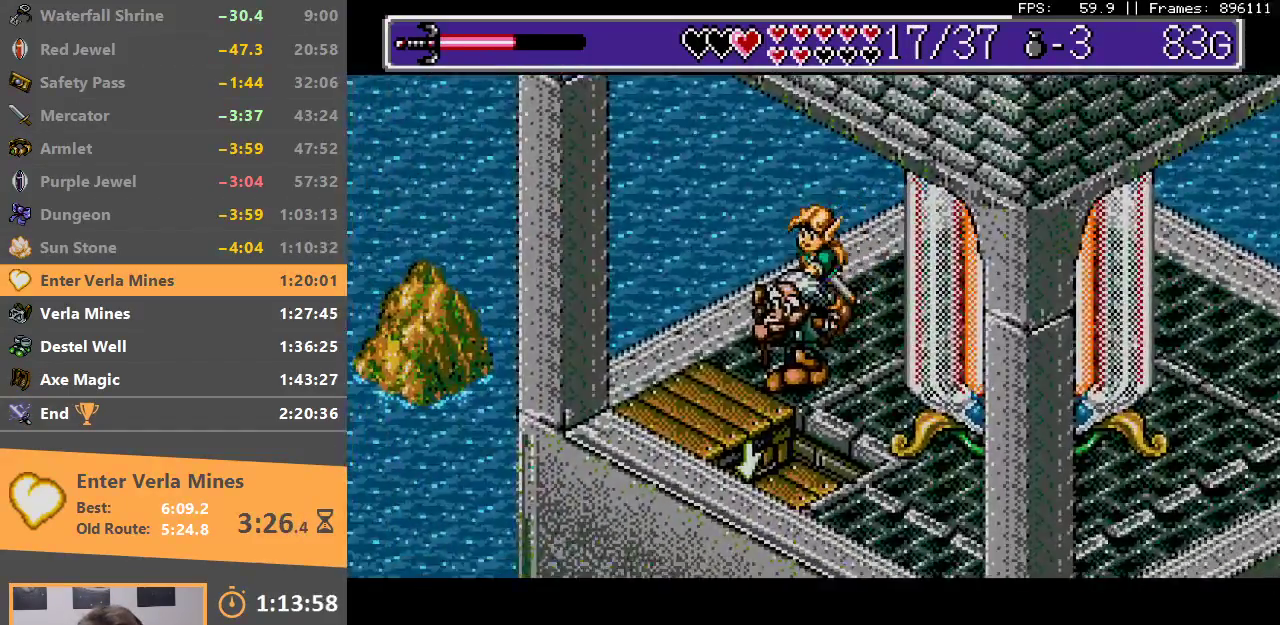
{"buttons": [], "events": []}
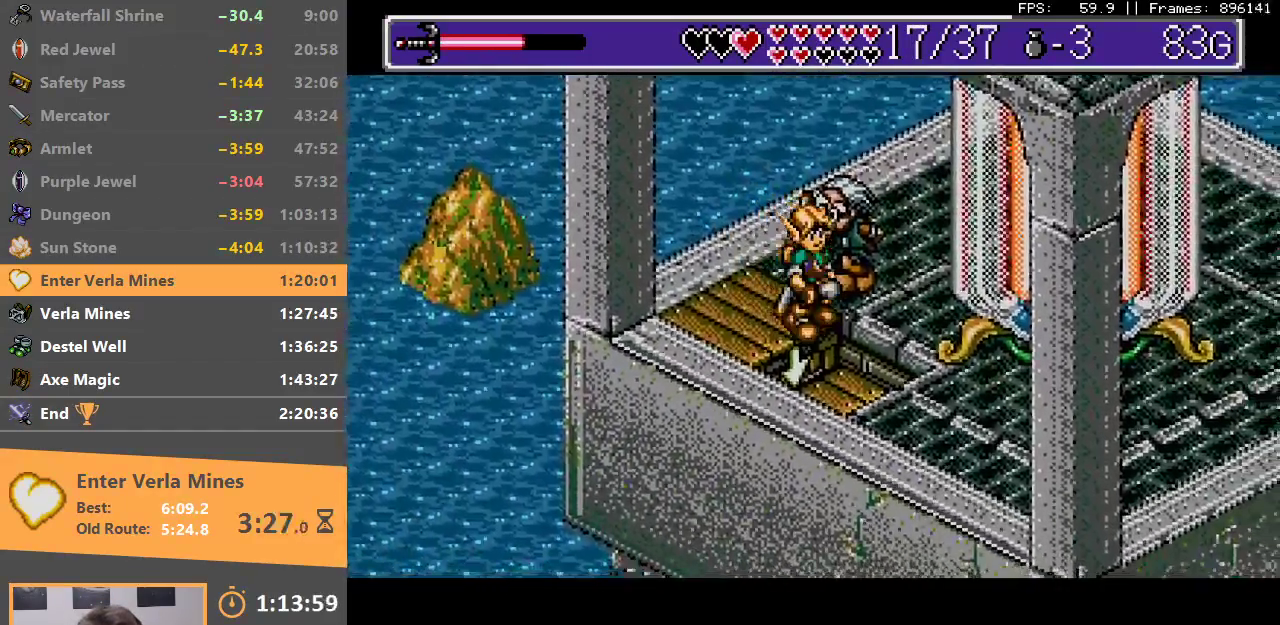
{"buttons": ["B"], "events": [[400, "B", "down"]]}
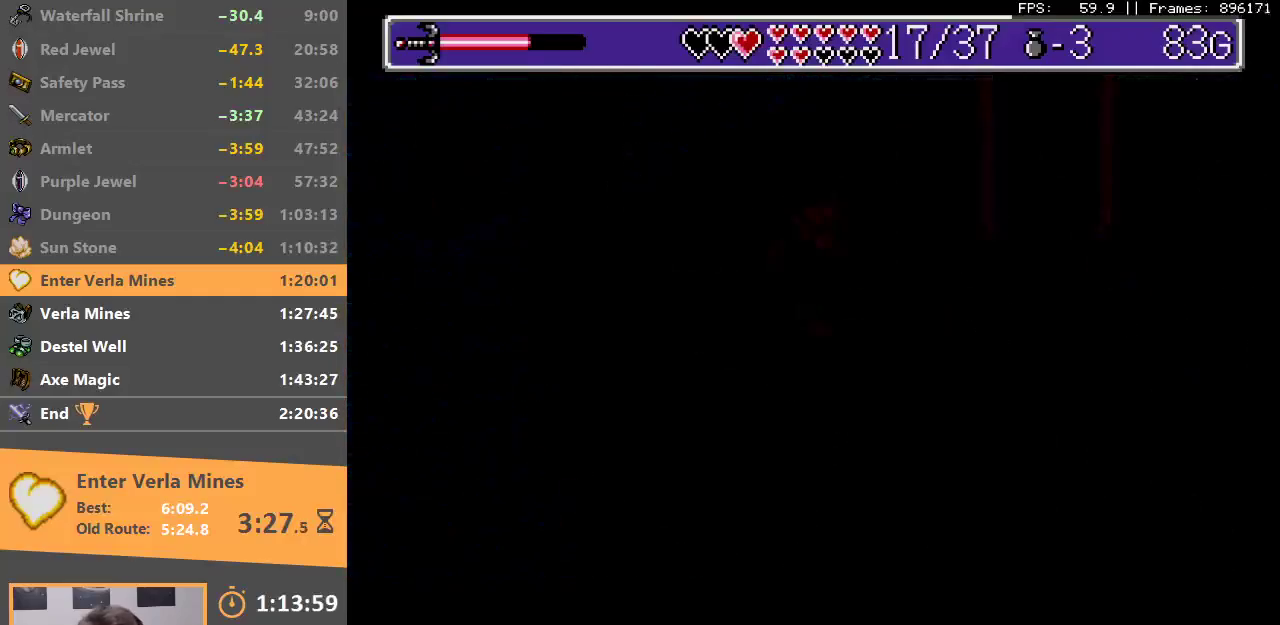
{"buttons": ["B"], "events": [[33, "B", "up"], [100, "B", "down"], [183, "B", "up"], [267, "B", "down"], [367, "B", "up"], [433, "B", "down"]]}
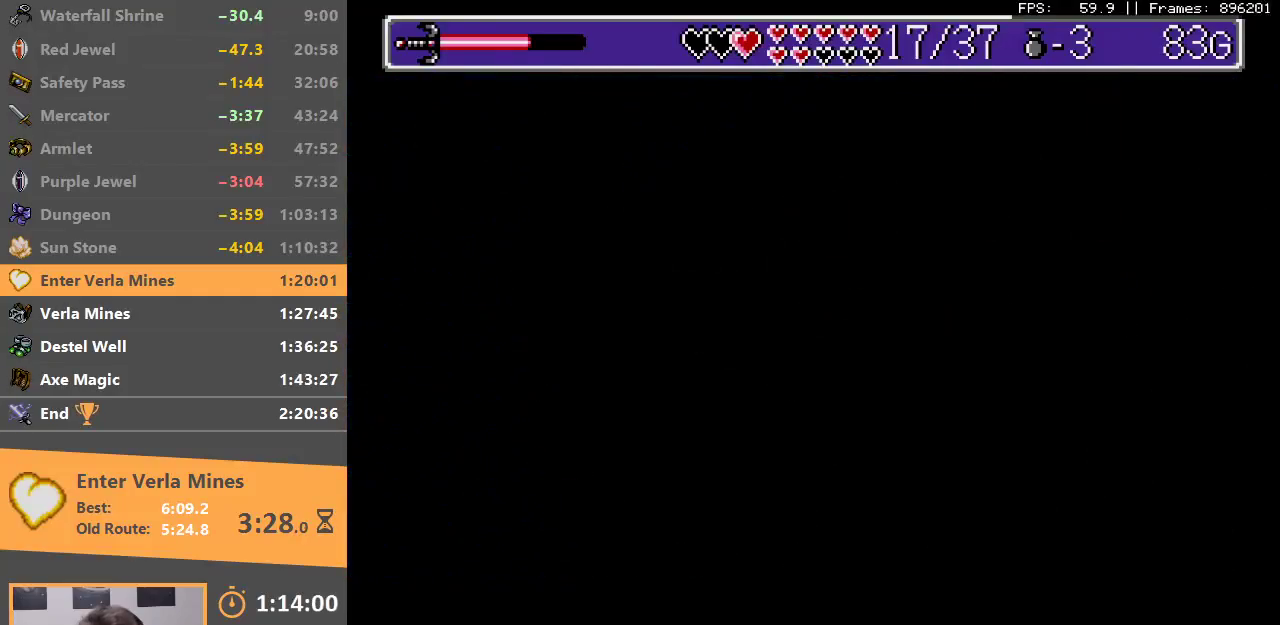
{"buttons": [], "events": [[33, "B", "up"]]}
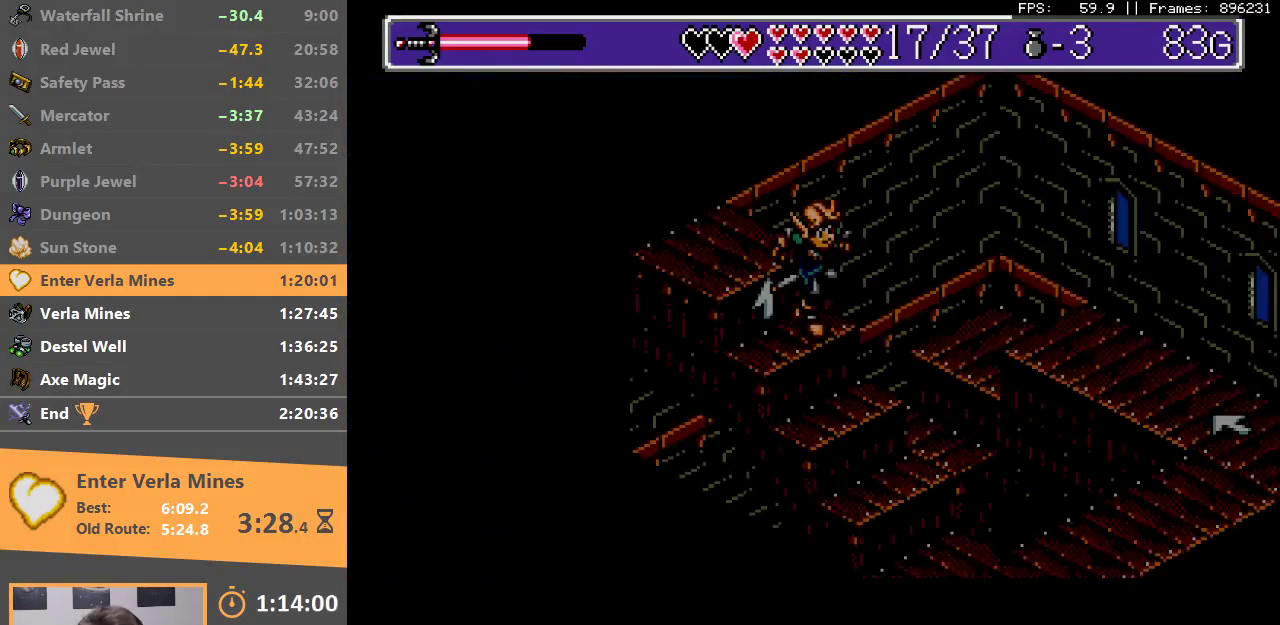
{"buttons": [], "events": []}
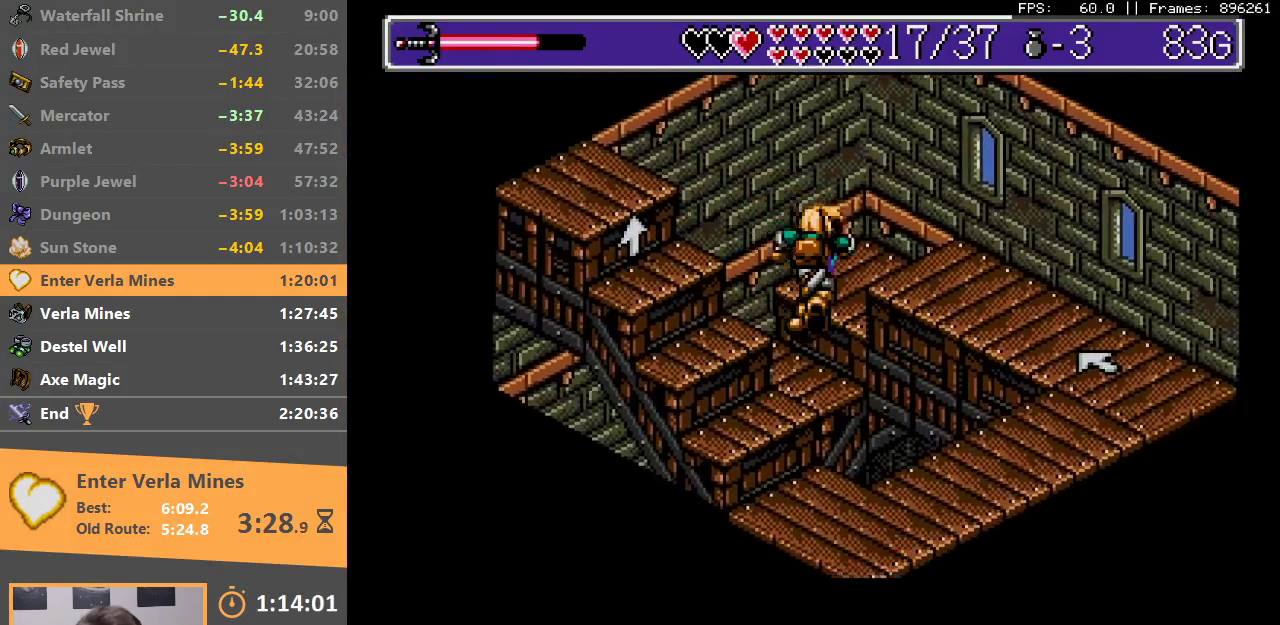
{"buttons": [], "events": []}
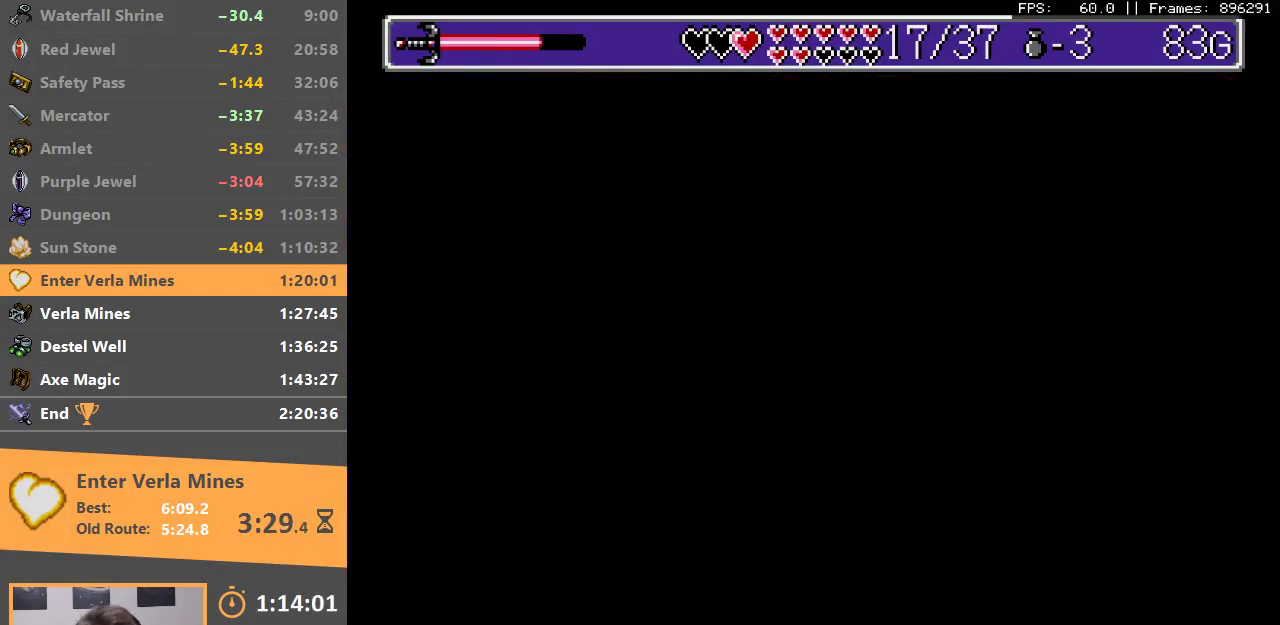
{"buttons": [], "events": []}
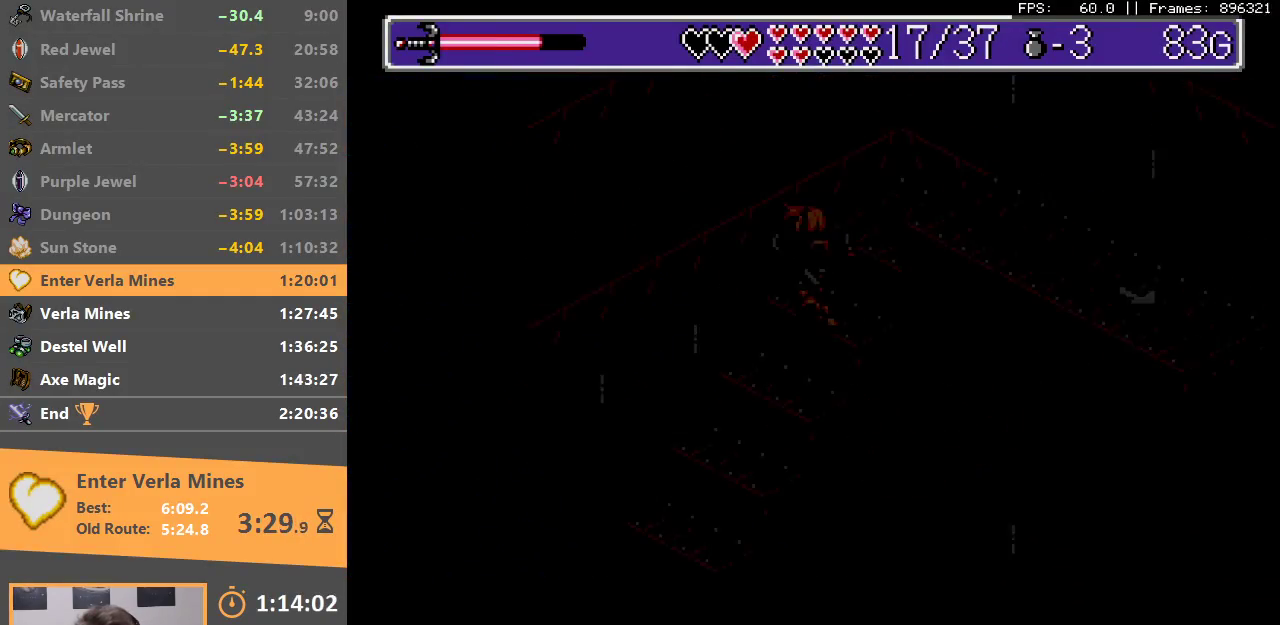
{"buttons": [], "events": []}
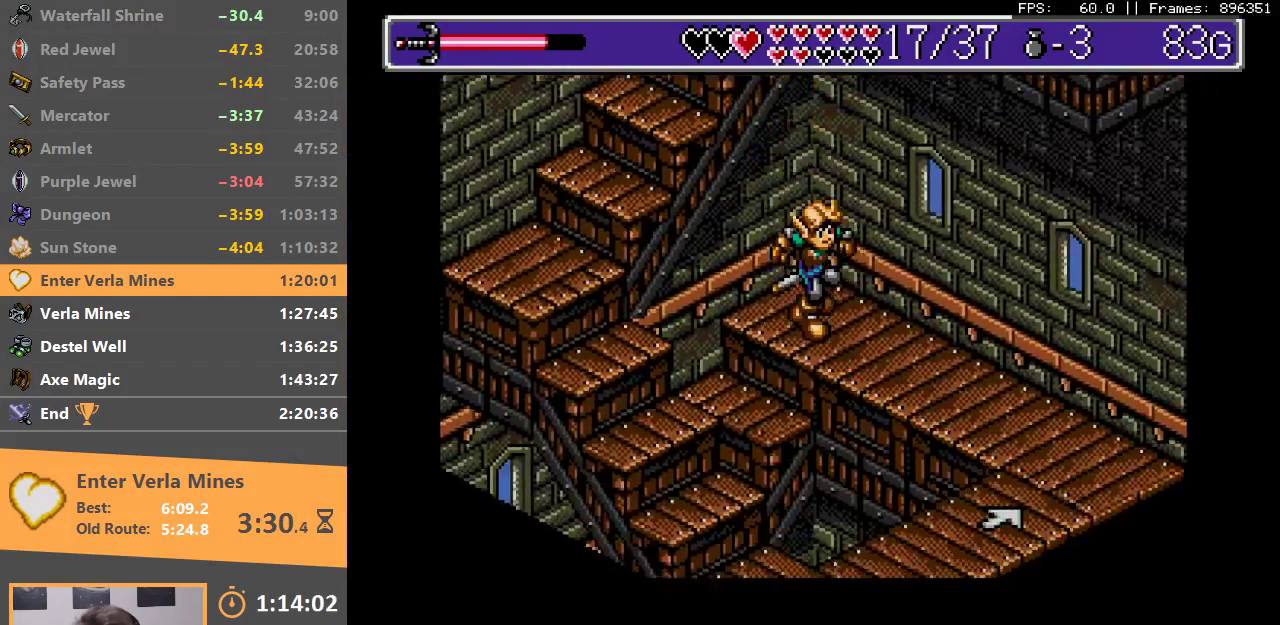
{"buttons": [], "events": []}
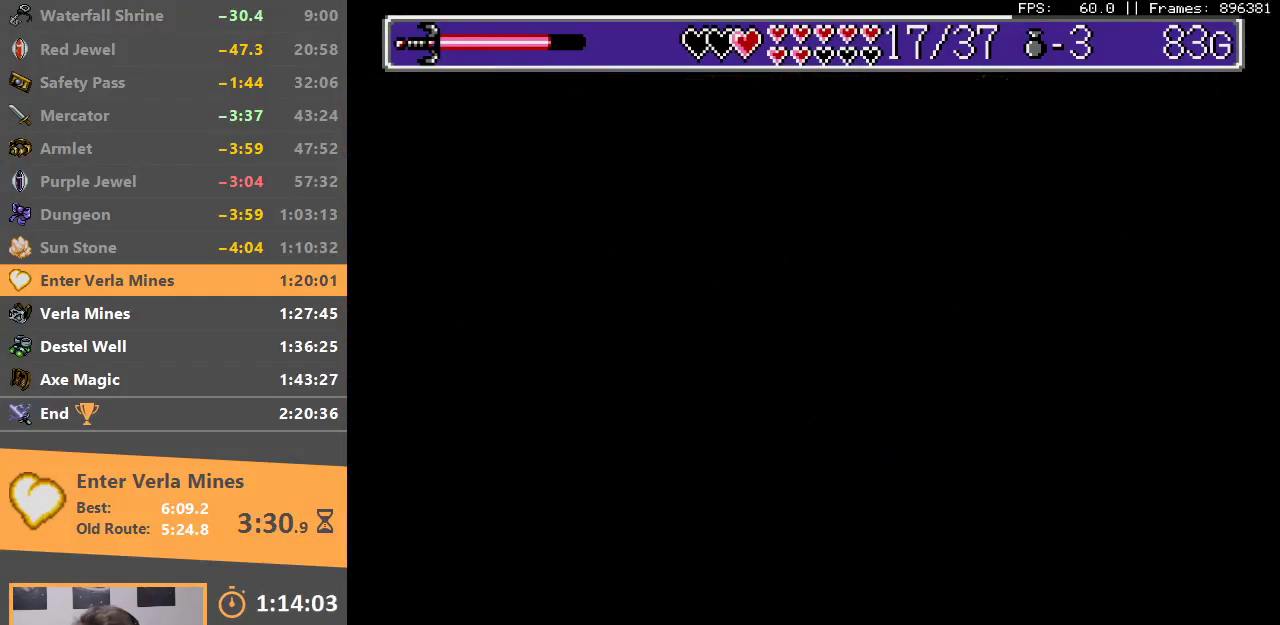
{"buttons": ["B"], "events": [[33, "B", "down"], [150, "B", "up"], [233, "B", "down"], [350, "B", "up"], [433, "B", "down"]]}
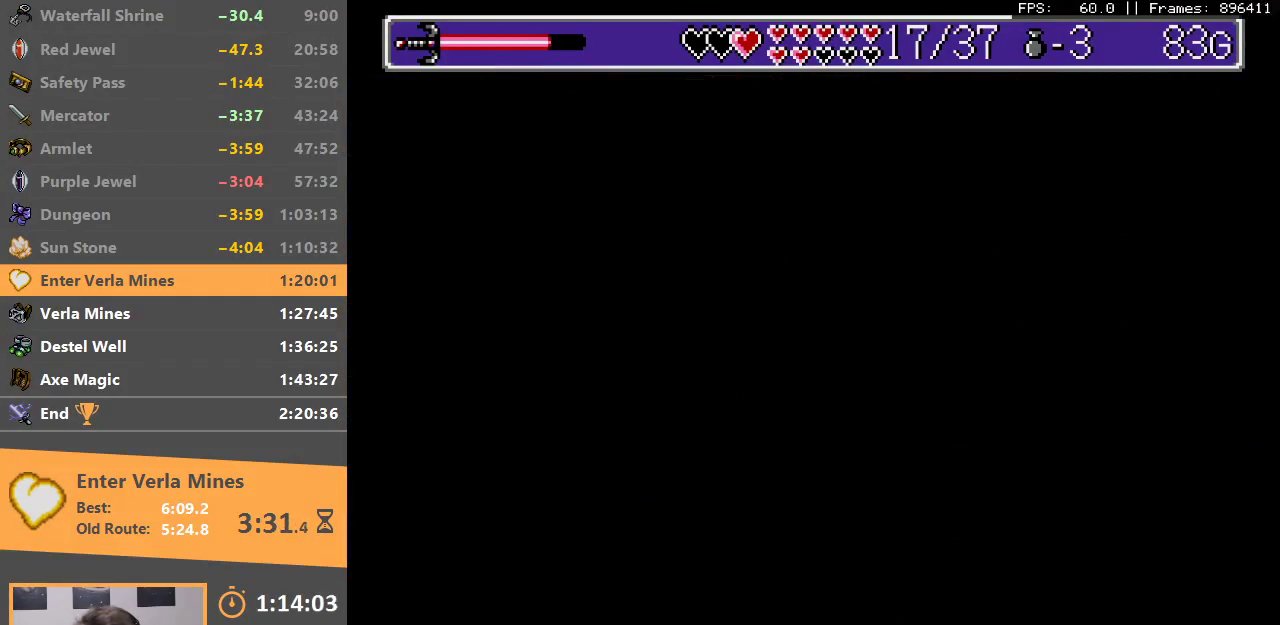
{"buttons": [], "events": [[50, "B", "up"]]}
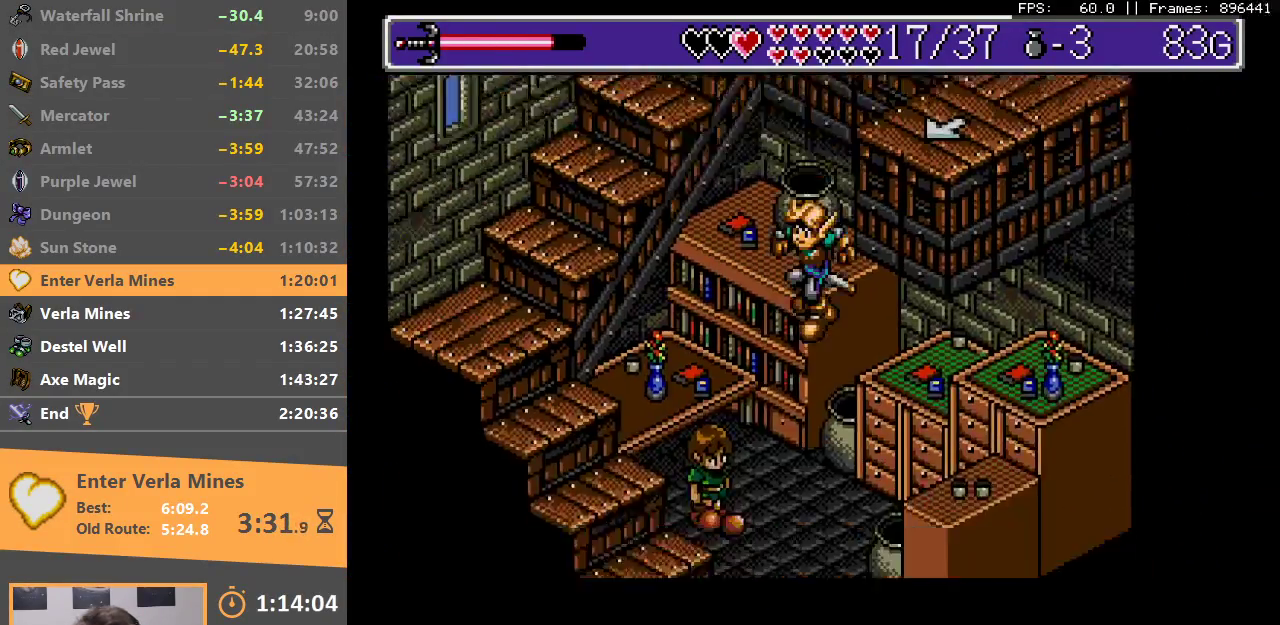
{"buttons": [], "events": []}
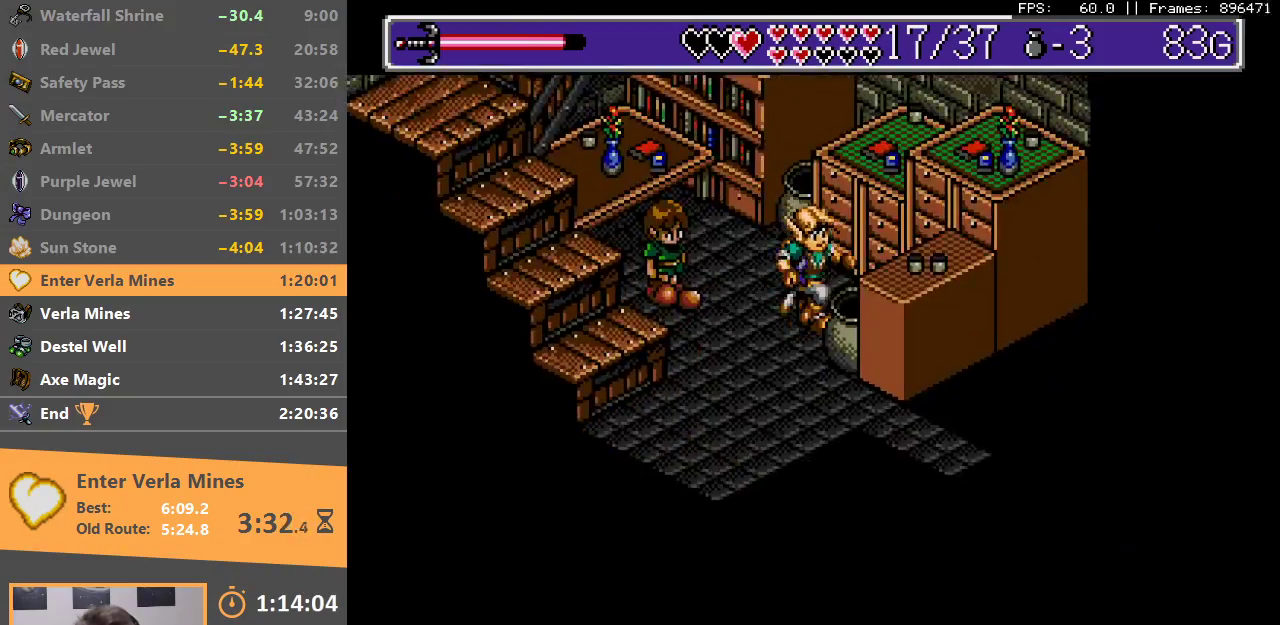
{"buttons": [], "events": []}
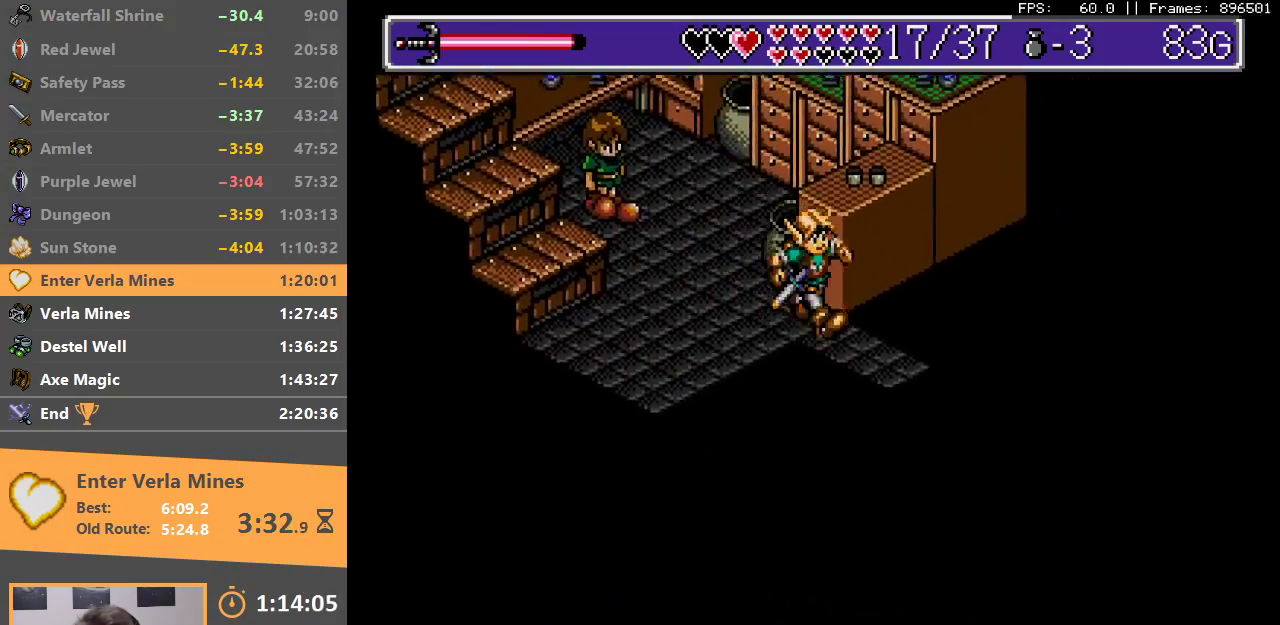
{"buttons": [], "events": [[383, "B", "down"], [483, "B", "up"]]}
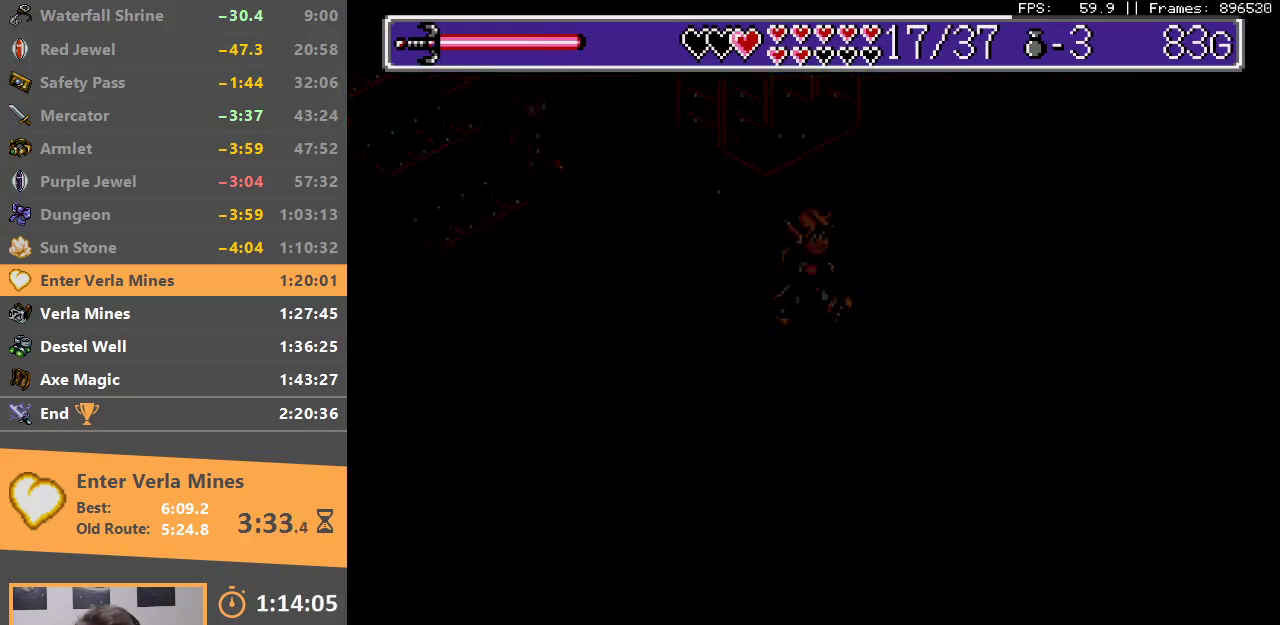
{"buttons": [], "events": [[50, "B", "down"], [150, "B", "up"], [233, "B", "down"], [333, "B", "up"], [400, "B", "down"], [483, "B", "up"]]}
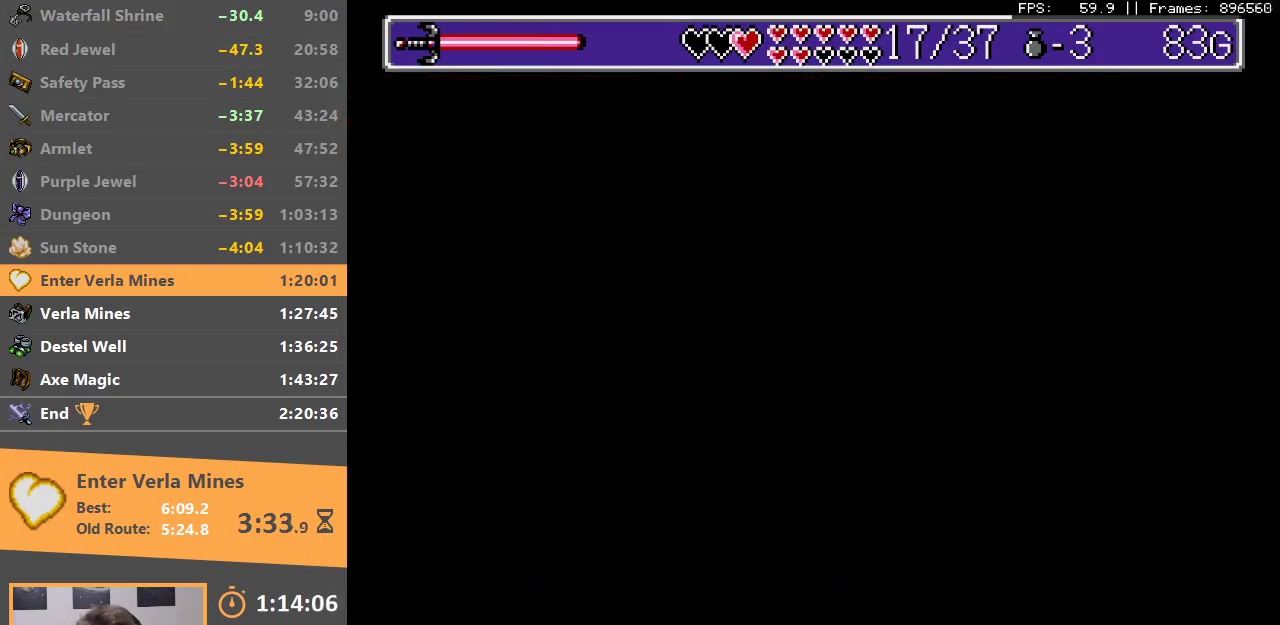
{"buttons": [], "events": [[50, "B", "down"], [167, "B", "up"]]}
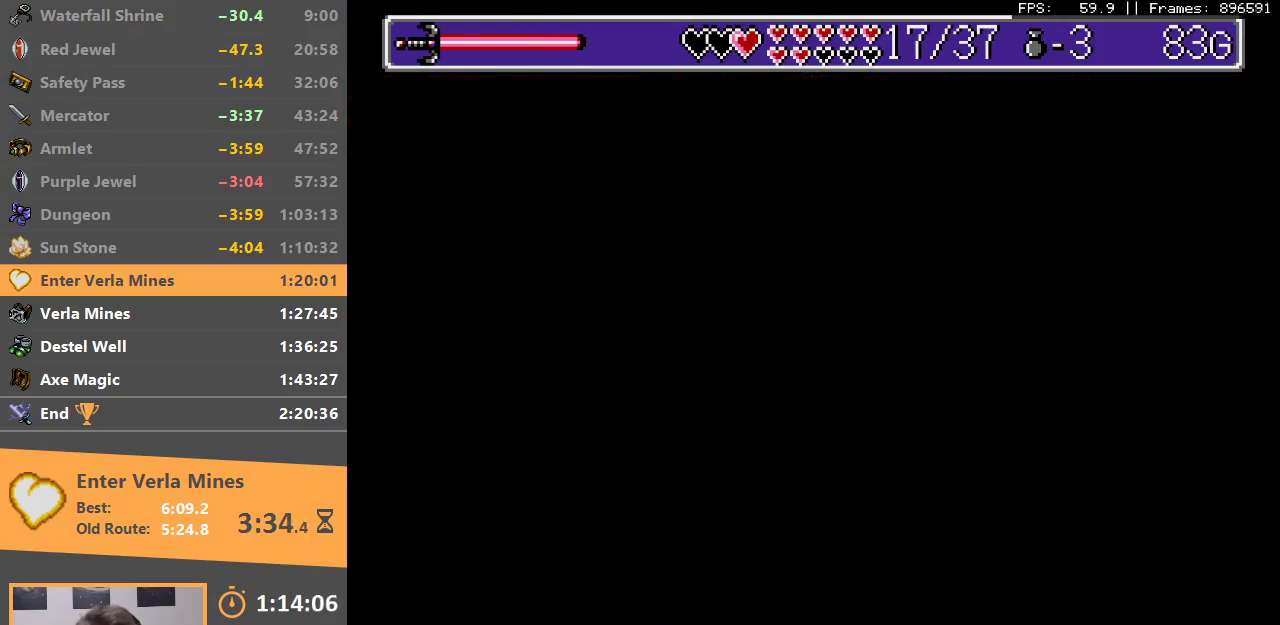
{"buttons": [], "events": []}
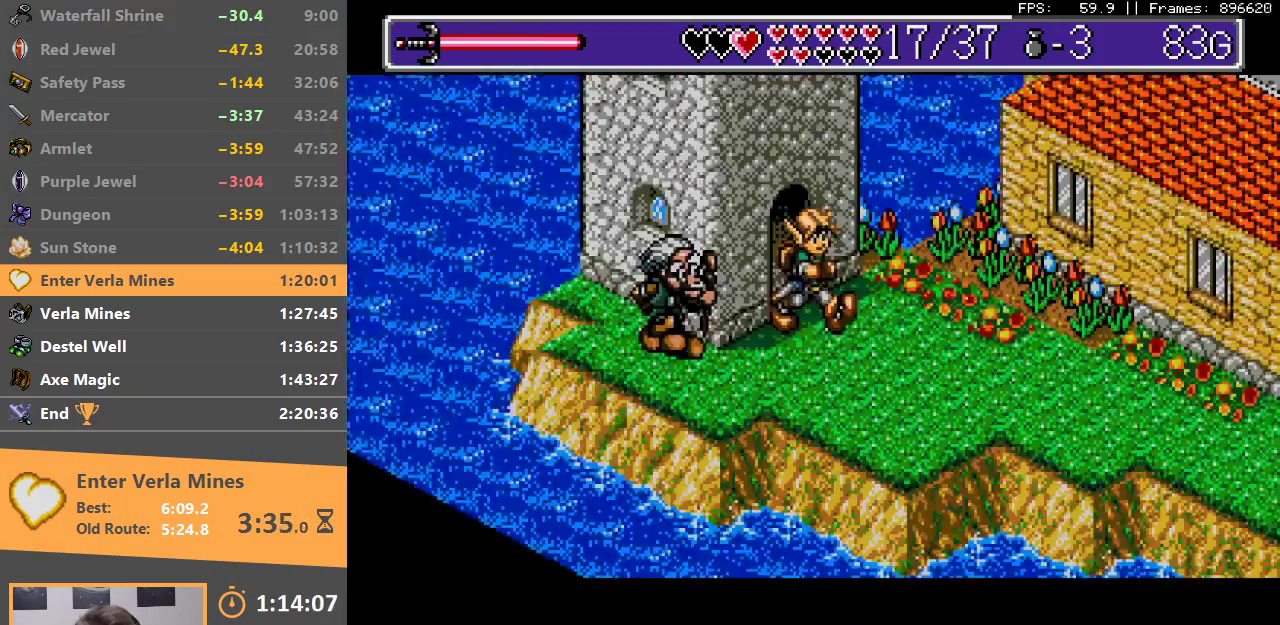
{"buttons": [], "events": []}
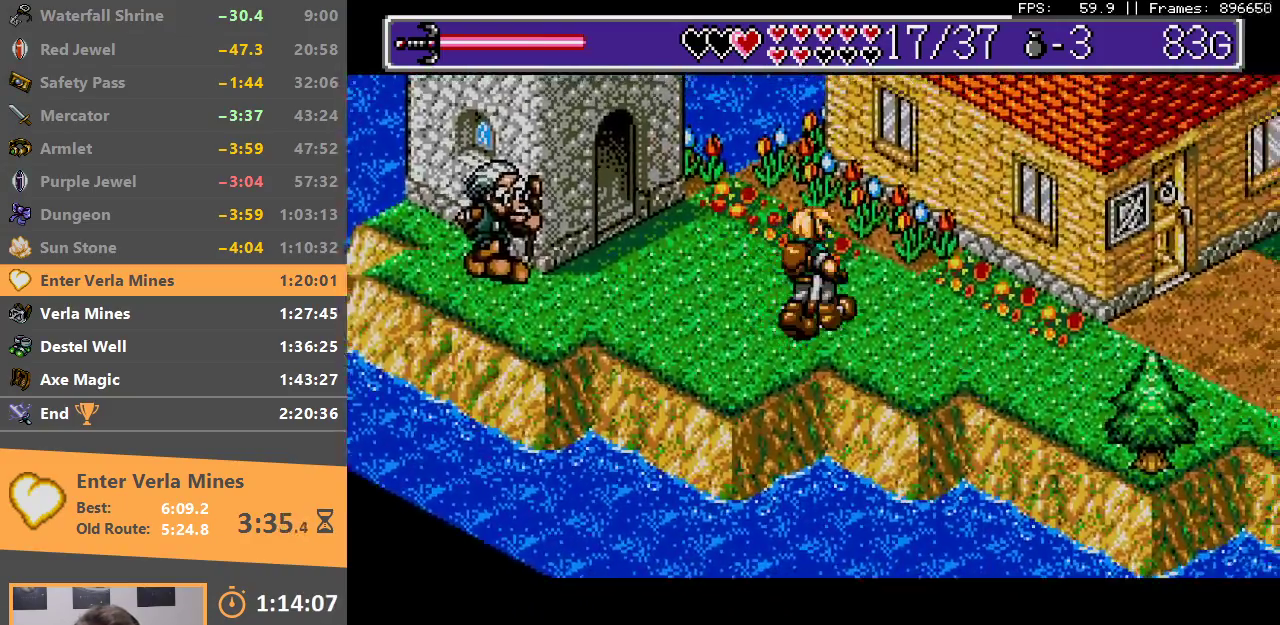
{"buttons": [], "events": []}